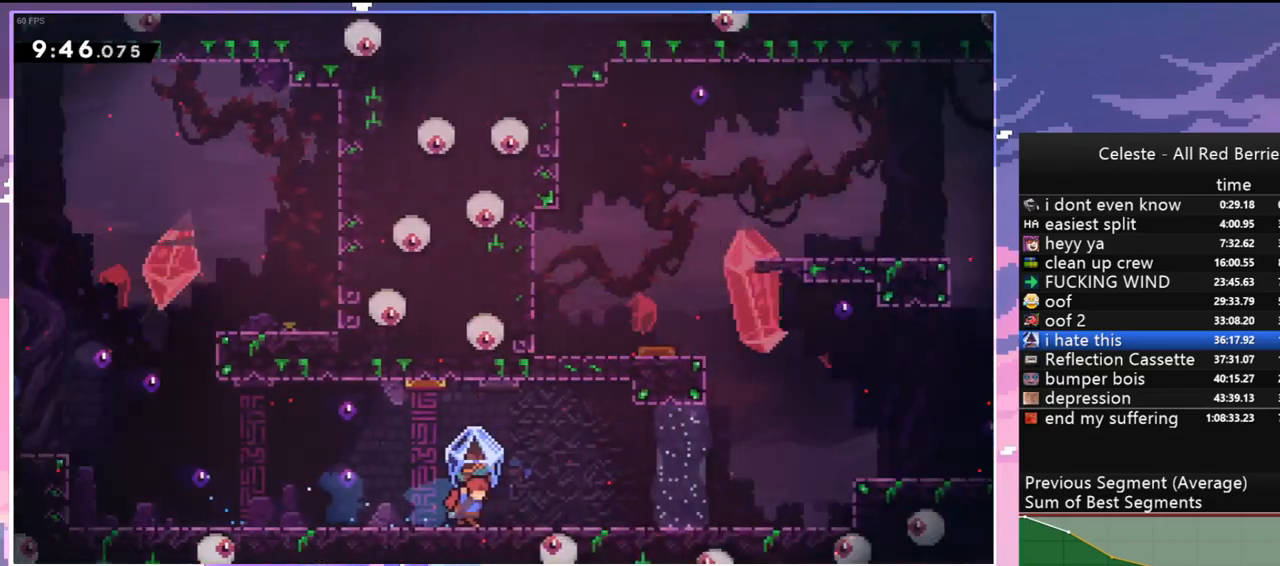
Gameplay with keyboard; each line is a JSON object with the keys held at the frame after it. "events" lists presses ("down") and releases ("up") of "dash", "down", "grab", "jump", "jump2", "left", "menu", "right", "skip" and "up" between this image and that frame as [ms after this image, input, new state], when the widget could be followed in between. No other keys are recorded. Mouse input is not recorded. Key names are as the overlay labels them; some are game actions (e.g. jump) rather than physical keys.
{"keys": ["grab", "jump", "right"], "events": [[450, "jump", "down"]]}
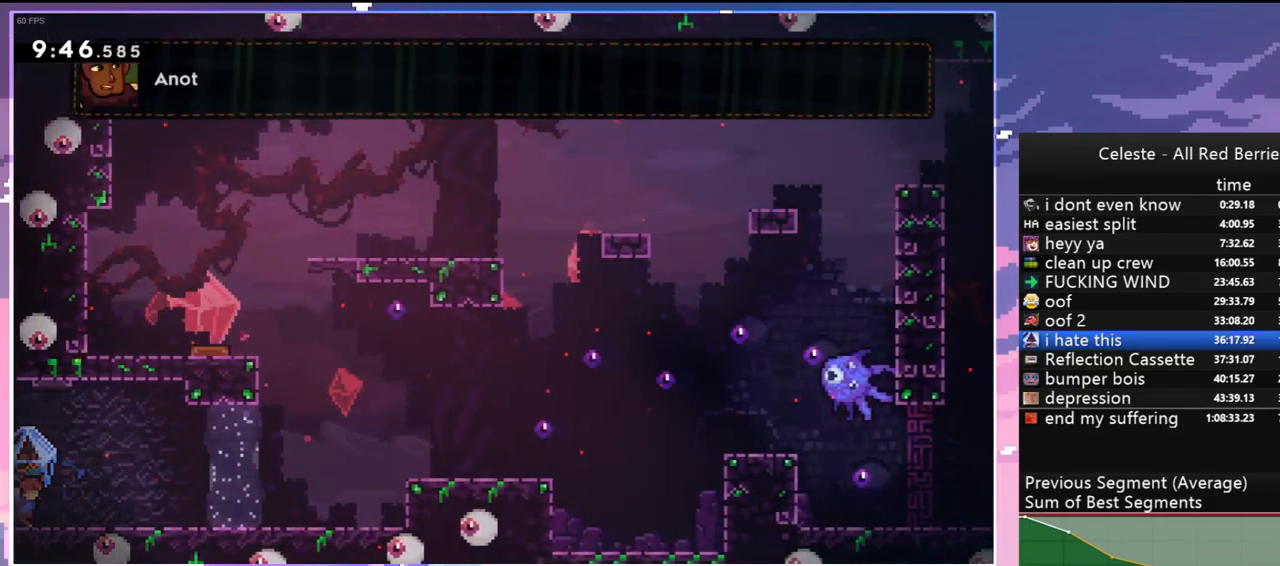
{"keys": ["grab", "jump", "right"], "events": [[267, "jump", "up"], [467, "jump", "down"]]}
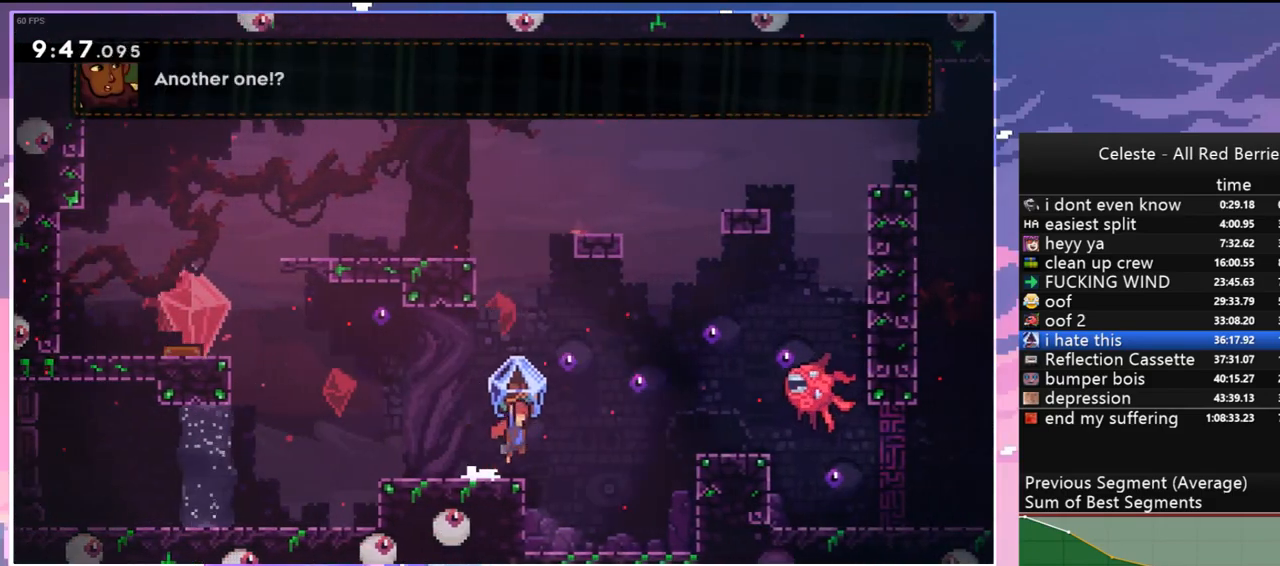
{"keys": ["grab", "right", "up"], "events": [[17, "up", "down"], [100, "grab", "up"], [150, "dash", "down"], [234, "jump", "up"], [284, "grab", "down"], [434, "dash", "up"]]}
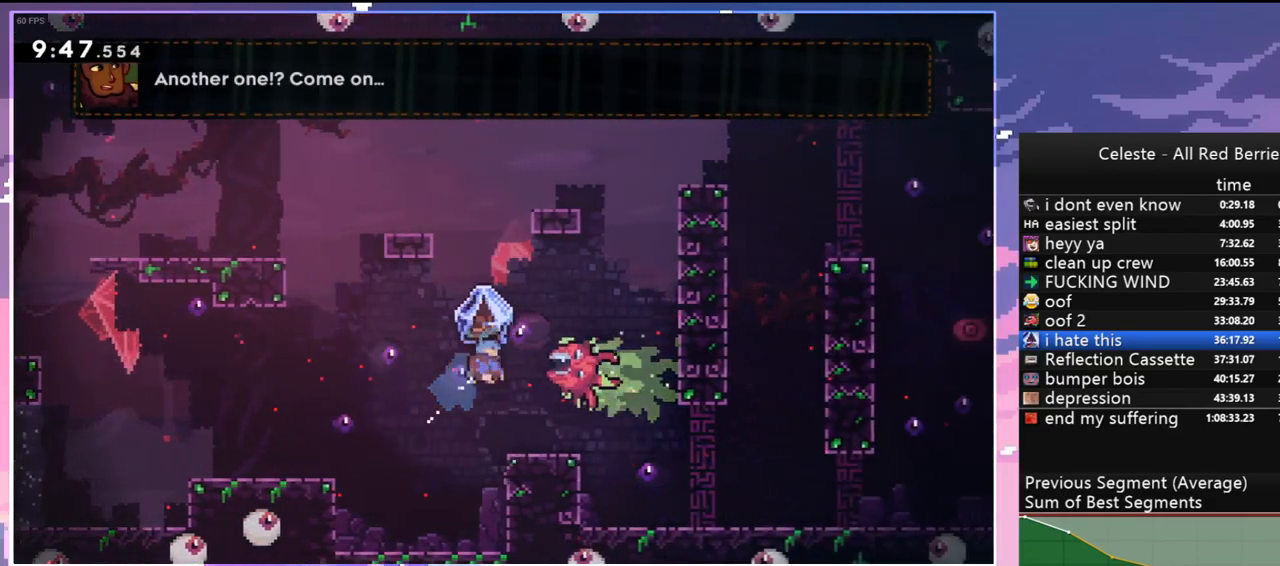
{"keys": ["grab", "right", "up"], "events": []}
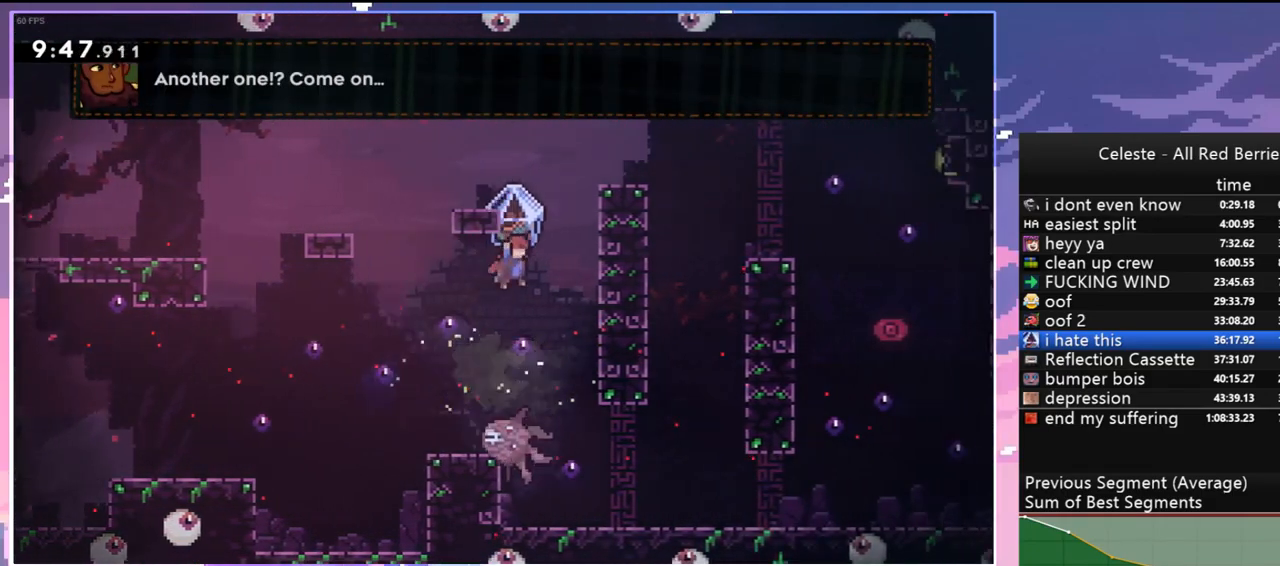
{"keys": ["grab", "up"], "events": [[184, "grab", "up"], [184, "right", "up"], [234, "dash", "down"], [317, "grab", "down"], [467, "dash", "up"]]}
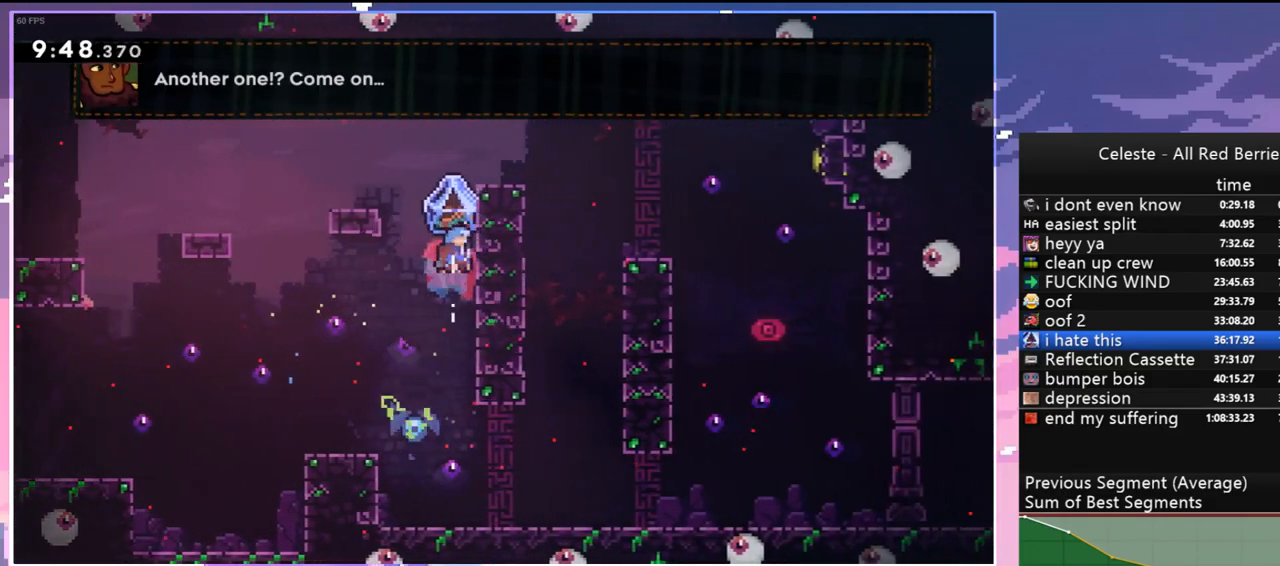
{"keys": ["dash", "down", "grab"], "events": [[50, "right", "down"], [250, "up", "up"], [384, "grab", "up"], [384, "right", "up"], [484, "dash", "down"], [484, "down", "down"], [484, "grab", "down"]]}
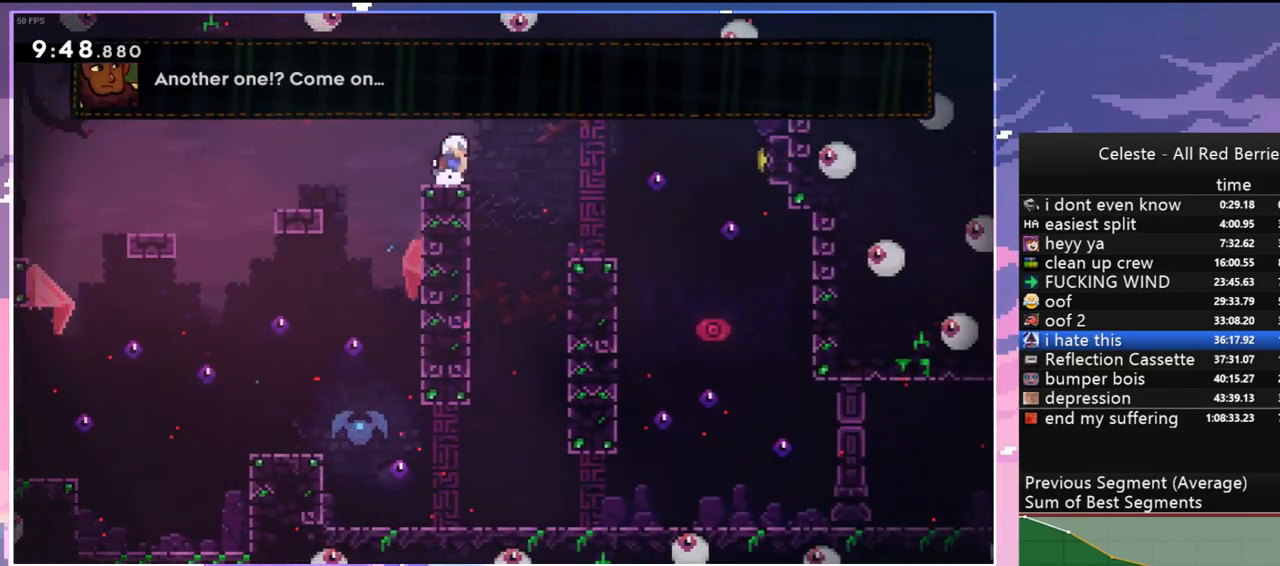
{"keys": ["grab"], "events": [[17, "jump", "down"], [17, "right", "down"], [117, "jump", "up"], [167, "dash", "up"], [167, "down", "up"], [300, "right", "up"]]}
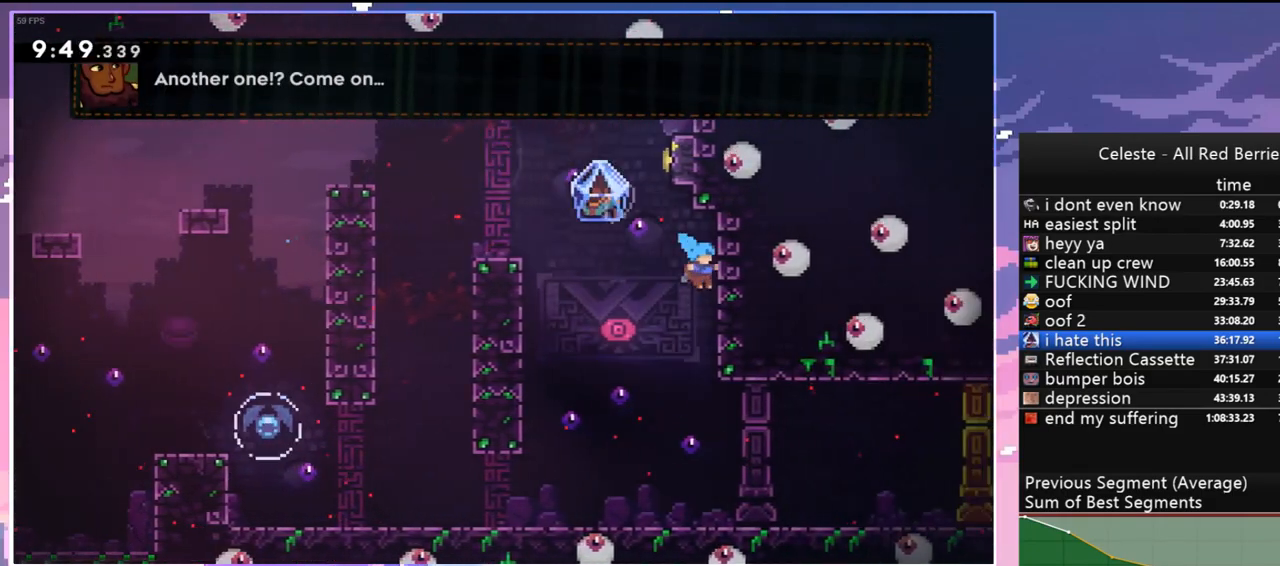
{"keys": ["grab", "jump"], "events": [[184, "grab", "up"], [267, "grab", "down"], [267, "left", "down"], [317, "left", "up"], [367, "jump", "down"]]}
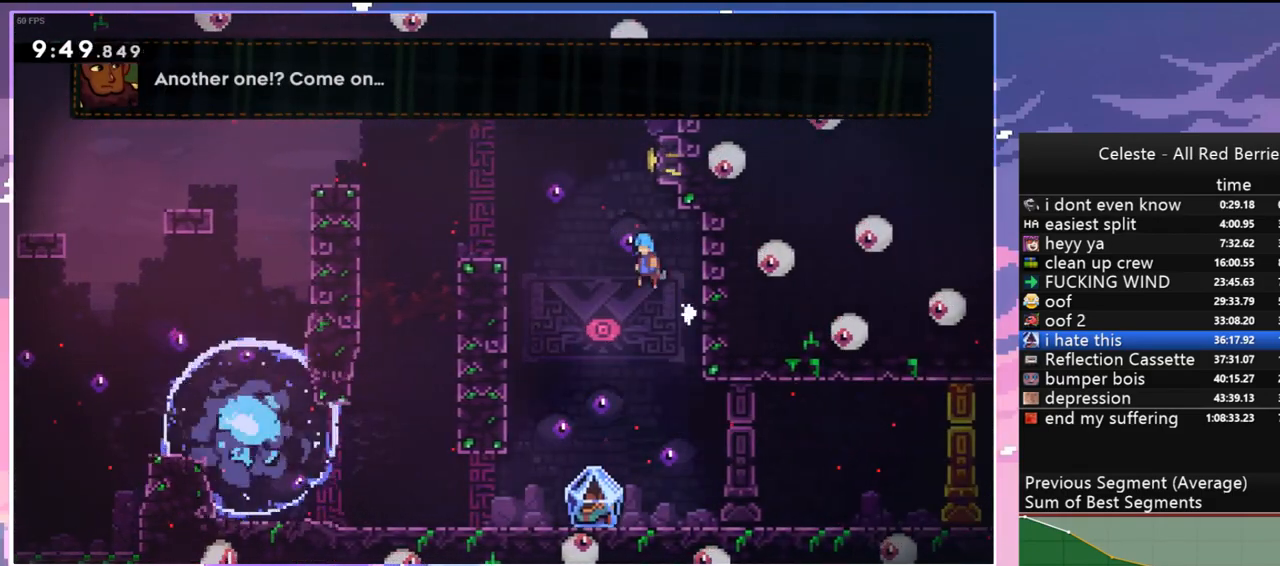
{"keys": ["grab"], "events": [[50, "right", "down"], [250, "up", "down"], [334, "jump", "up"], [434, "right", "up"], [484, "up", "up"]]}
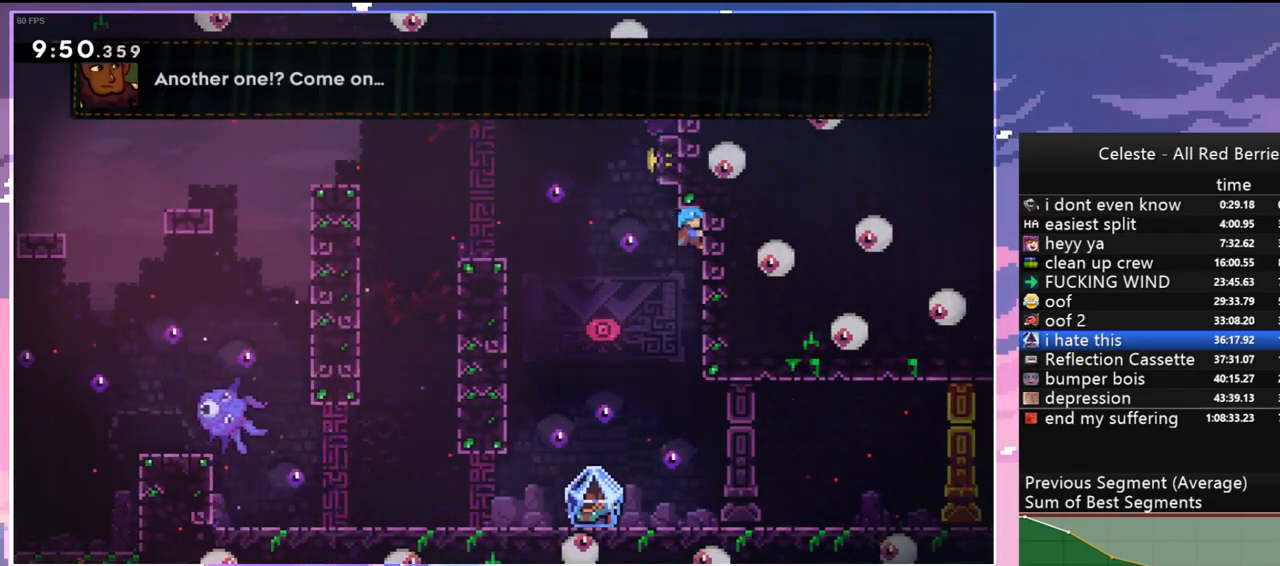
{"keys": ["jump", "left"], "events": [[17, "grab", "up"], [117, "jump", "down"], [217, "left", "down"]]}
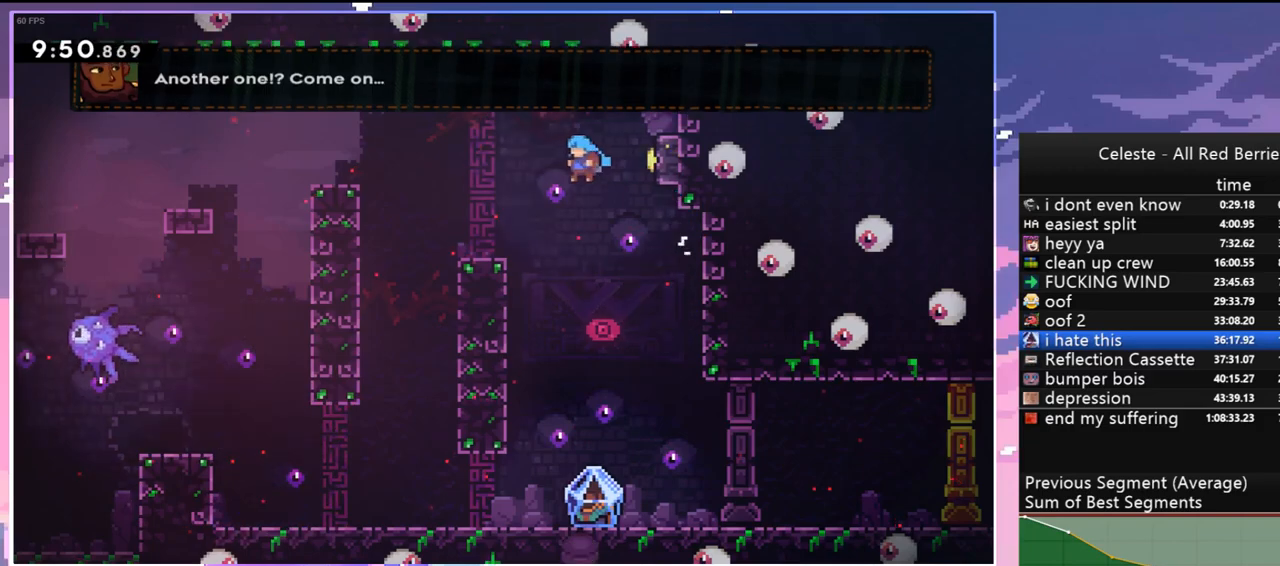
{"keys": ["jump", "right"], "events": [[84, "grab", "down"], [84, "up", "down"], [134, "jump", "up"], [267, "grab", "up"], [267, "up", "up"], [317, "left", "up"], [317, "right", "down"], [367, "jump", "down"]]}
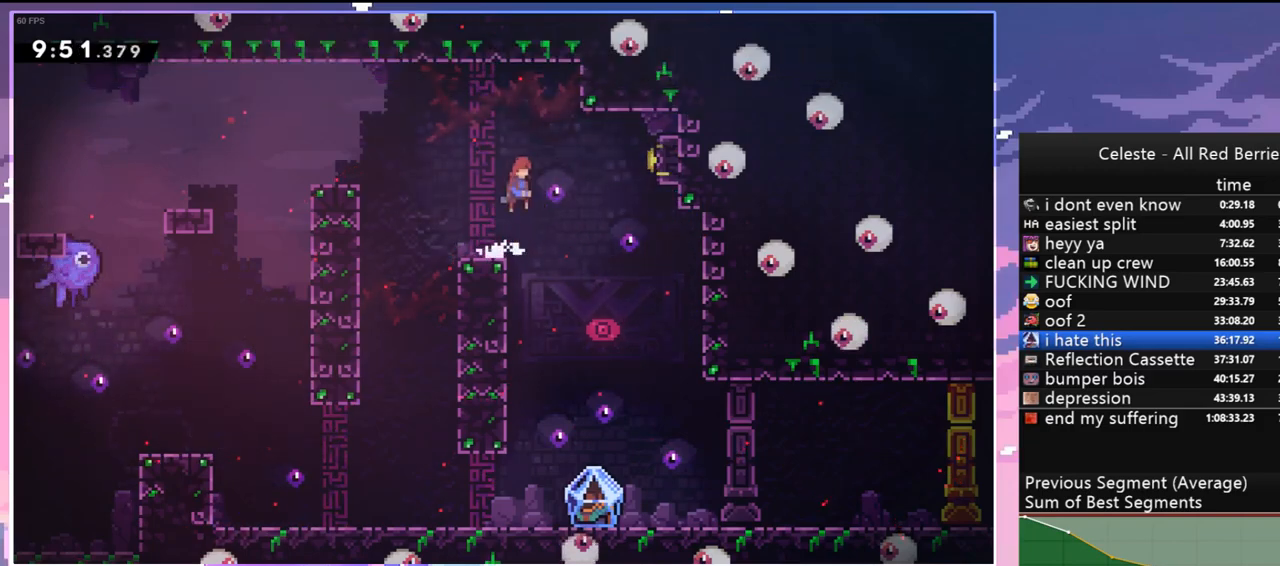
{"keys": ["left"], "events": [[150, "dash", "down"], [200, "jump", "up"], [334, "dash", "up"], [384, "jump", "down"], [384, "left", "down"], [434, "jump", "up"], [434, "right", "up"]]}
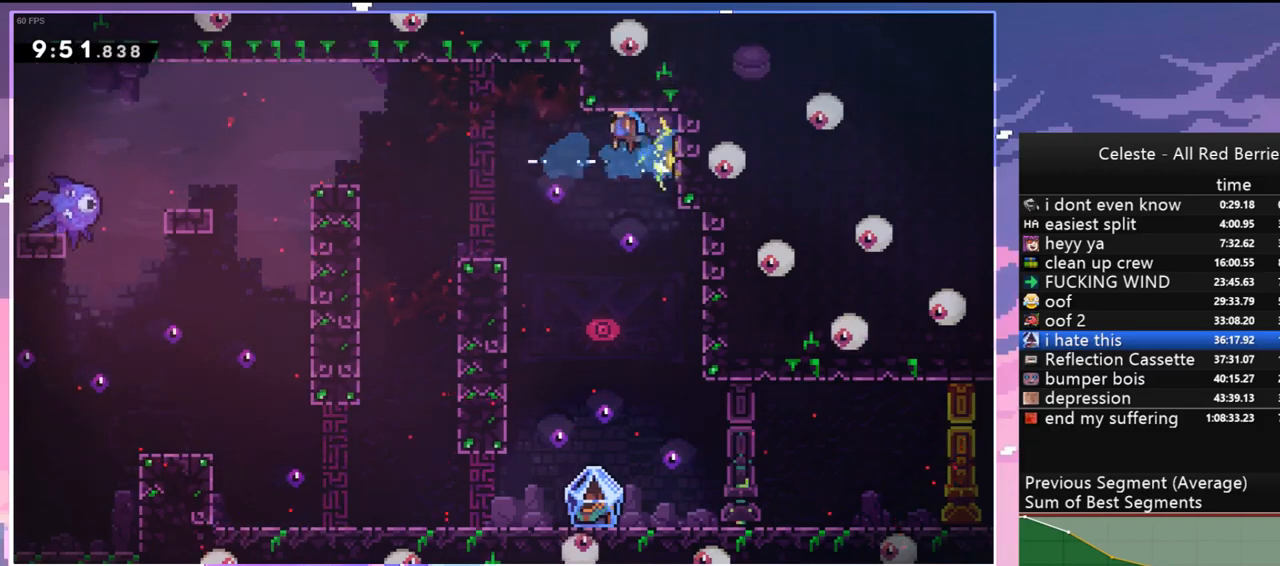
{"keys": ["down", "left"], "events": [[67, "down", "down"], [67, "left", "up"], [450, "left", "down"]]}
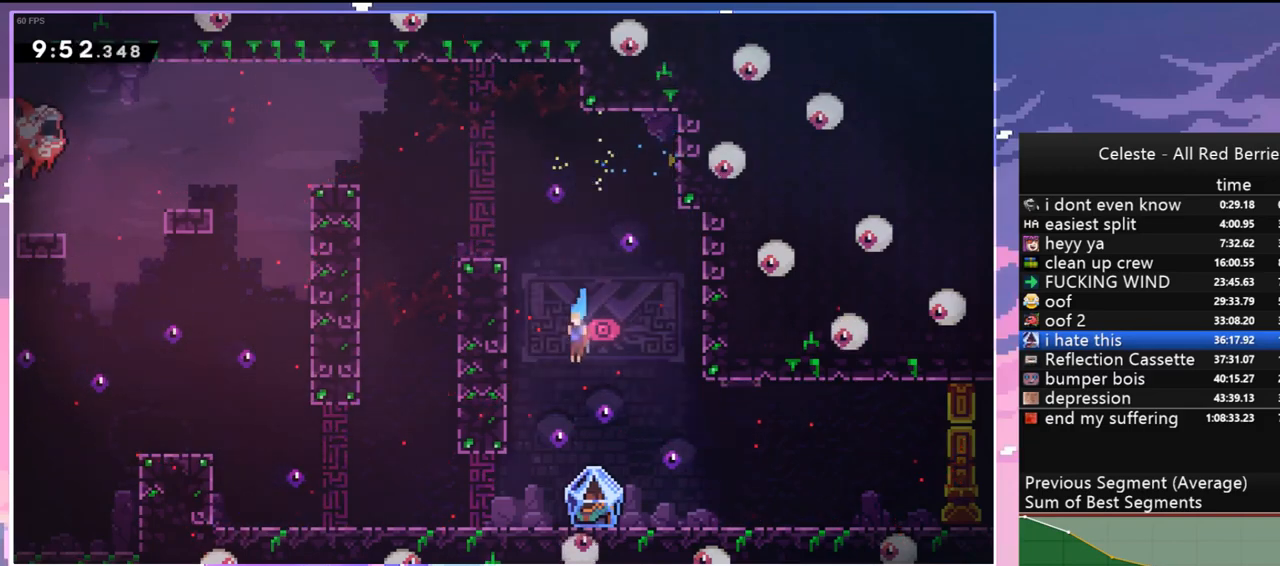
{"keys": ["dash", "down", "left"], "events": [[134, "left", "up"], [234, "left", "down"], [317, "dash", "down"]]}
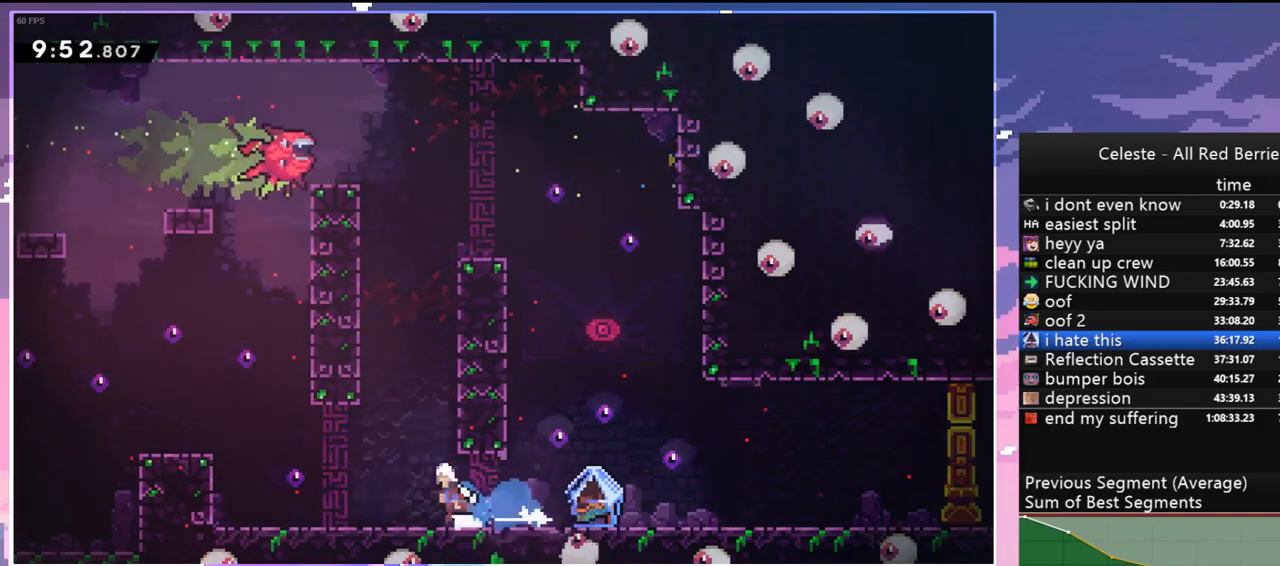
{"keys": [], "events": [[17, "dash", "up"], [17, "jump", "down"], [17, "left", "up"], [17, "right", "down"], [50, "jump", "up"], [100, "dash", "down"], [200, "grab", "down"], [334, "dash", "up"], [434, "down", "up"], [434, "grab", "up"], [434, "right", "up"]]}
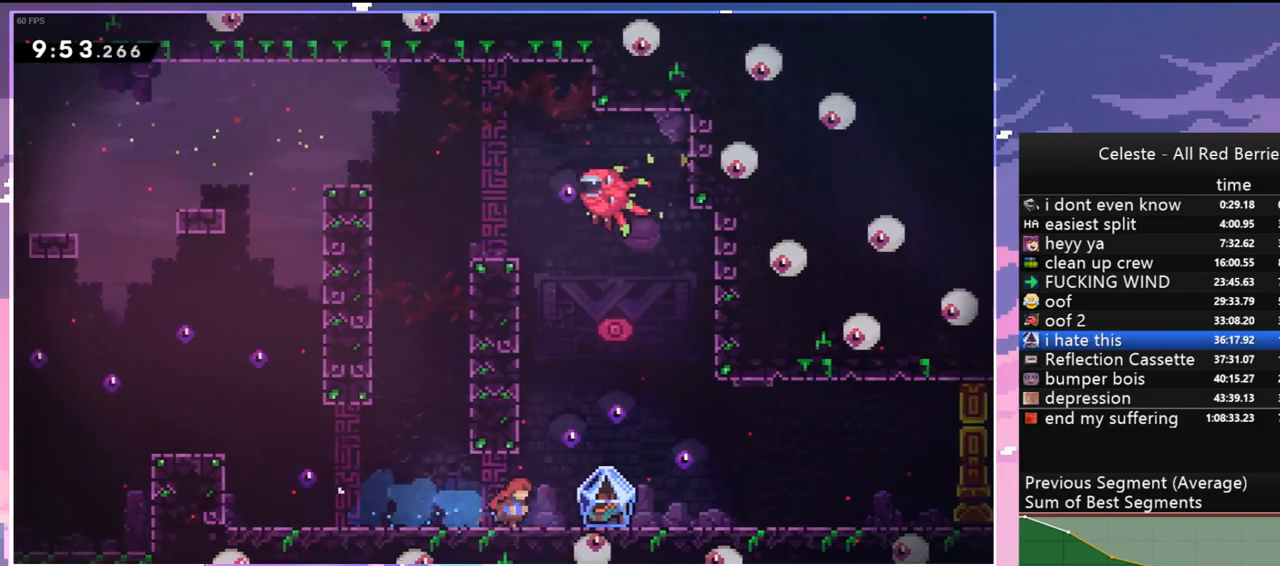
{"keys": ["grab", "right"], "events": [[117, "left", "down"], [250, "left", "up"], [250, "right", "down"], [400, "grab", "down"]]}
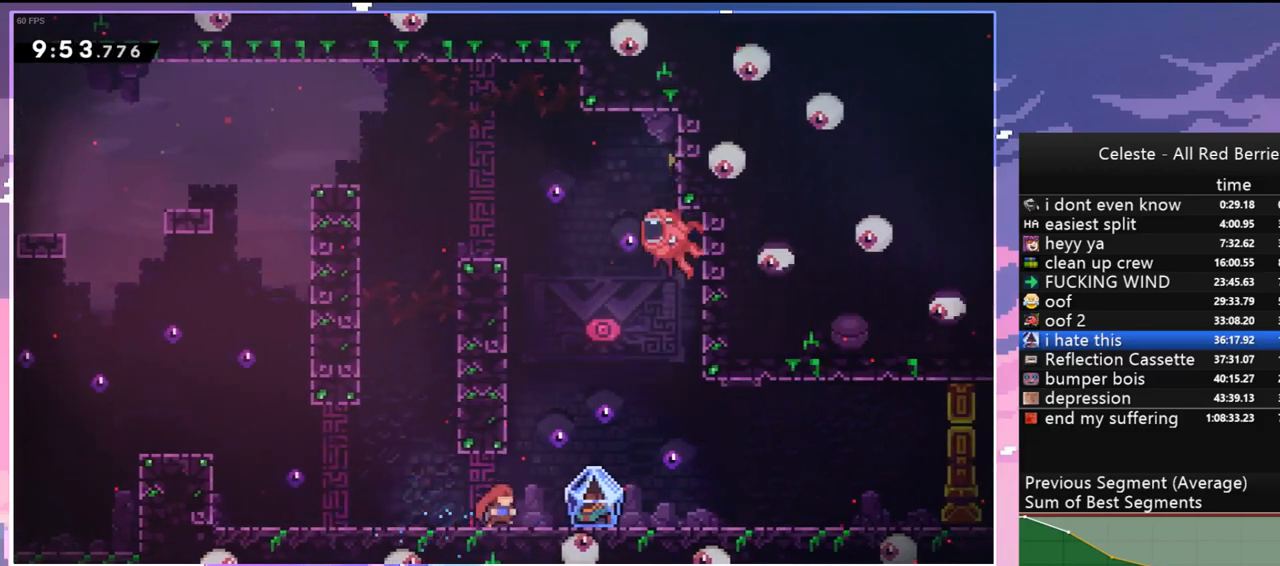
{"keys": ["grab"], "events": [[417, "right", "up"]]}
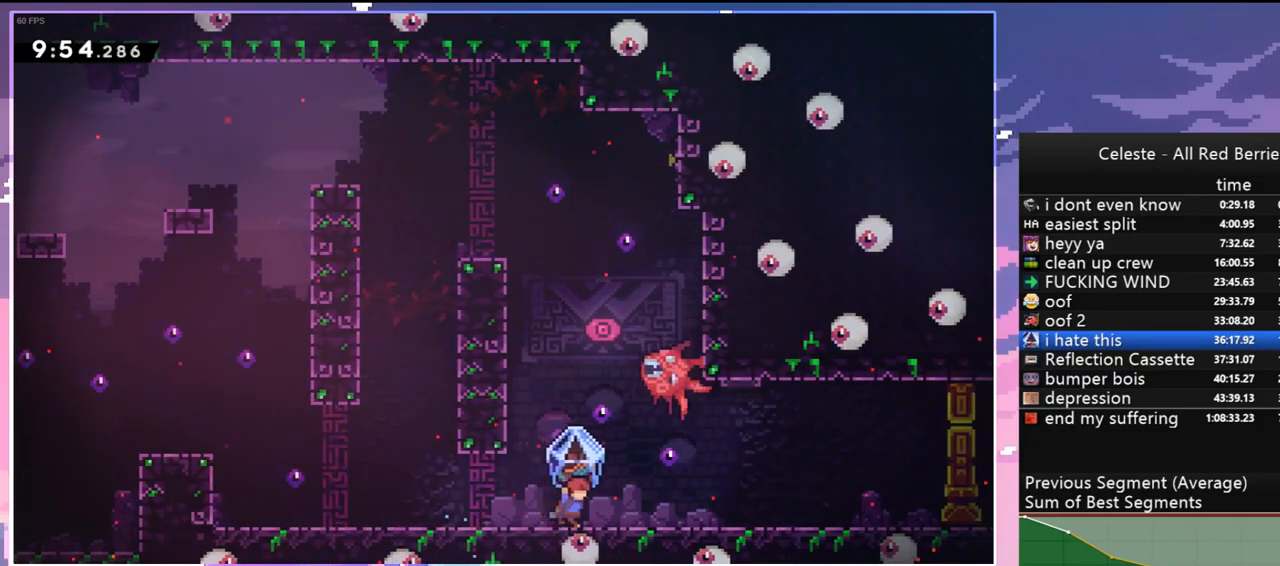
{"keys": ["dash", "down", "grab", "right"], "events": [[50, "grab", "up"], [434, "down", "down"], [434, "right", "down"], [484, "dash", "down"], [484, "grab", "down"]]}
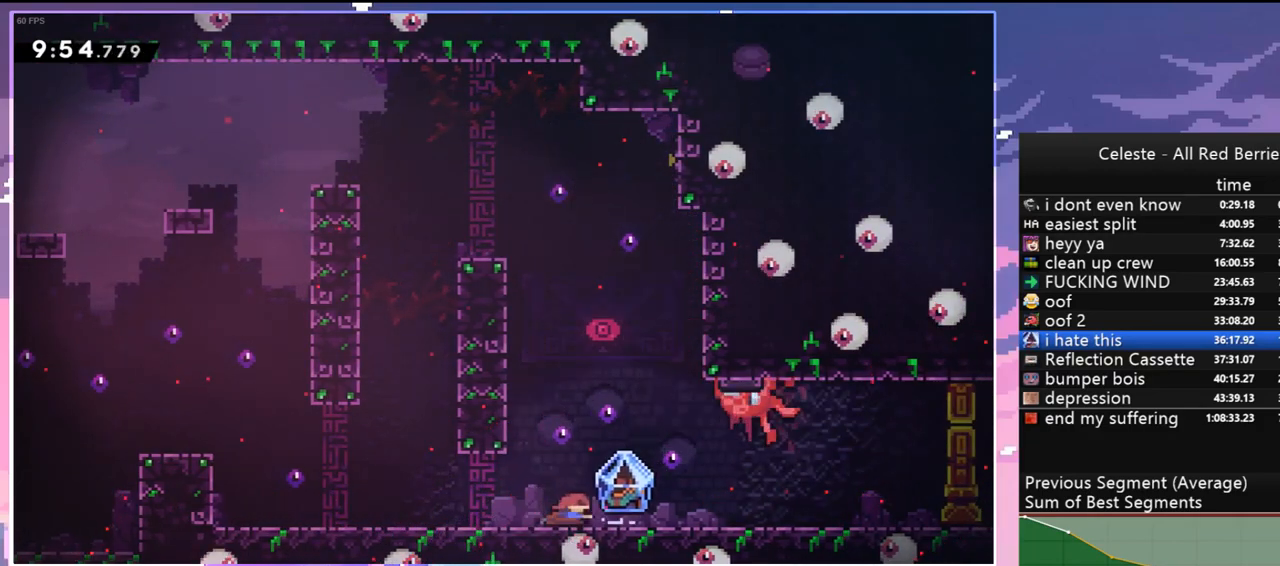
{"keys": ["grab", "right"], "events": [[34, "jump", "down"], [117, "dash", "up"], [117, "down", "up"], [117, "jump", "up"], [450, "jump", "down"], [484, "jump", "up"]]}
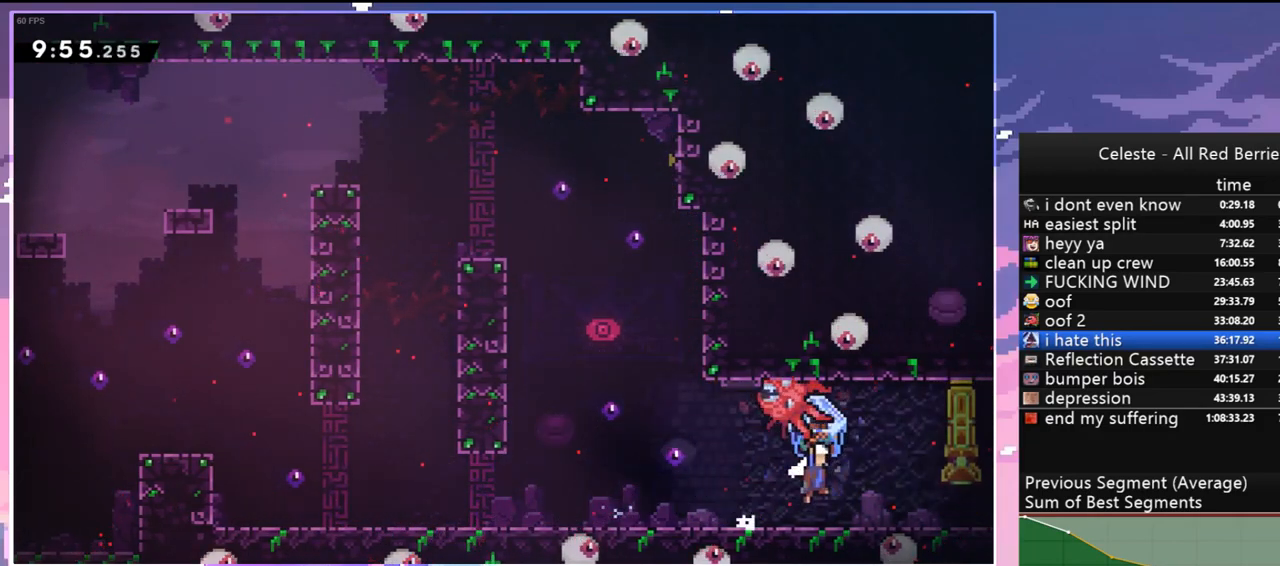
{"keys": ["grab", "right"], "events": []}
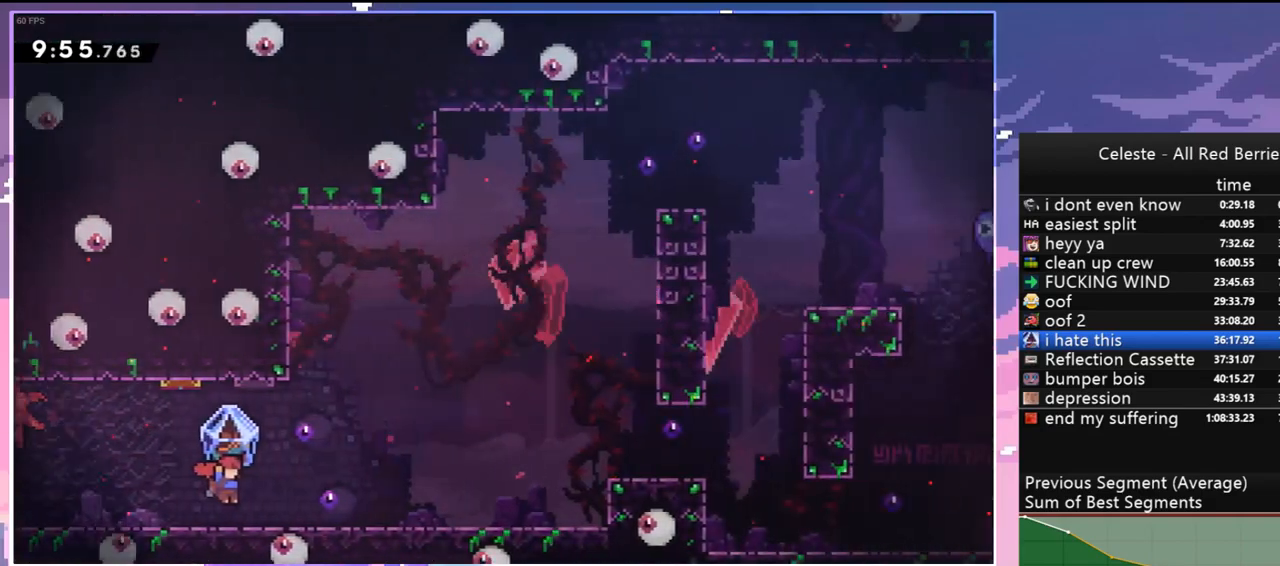
{"keys": ["right"], "events": [[484, "grab", "up"]]}
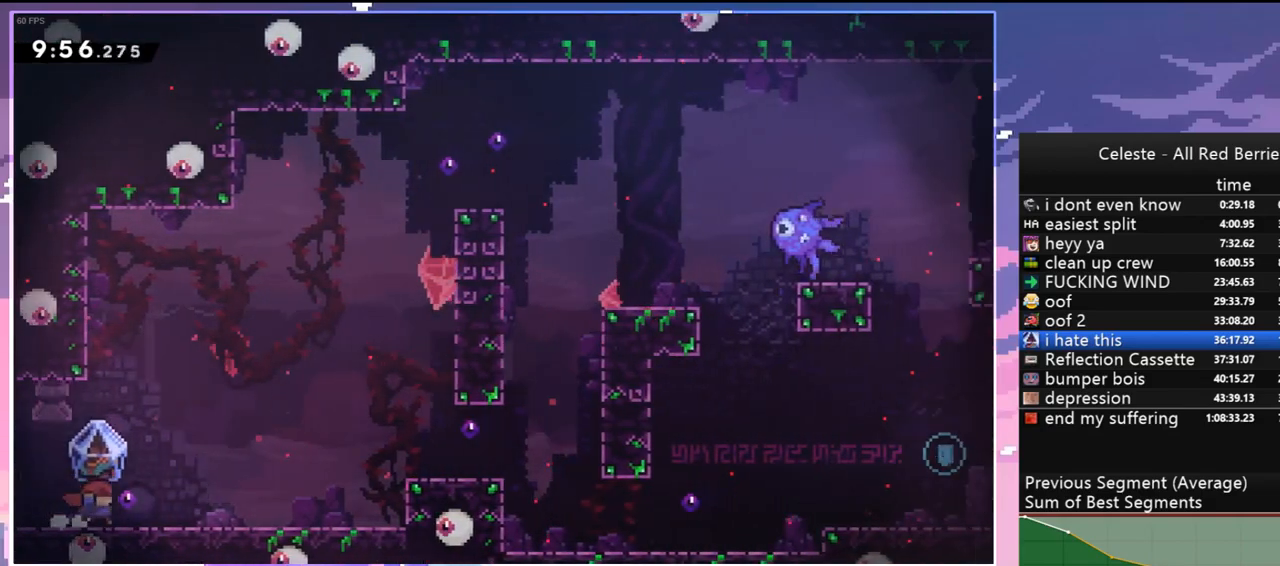
{"keys": ["grab", "jump", "right"], "events": [[67, "dash", "down"], [117, "grab", "down"], [200, "jump", "down"], [300, "dash", "up"]]}
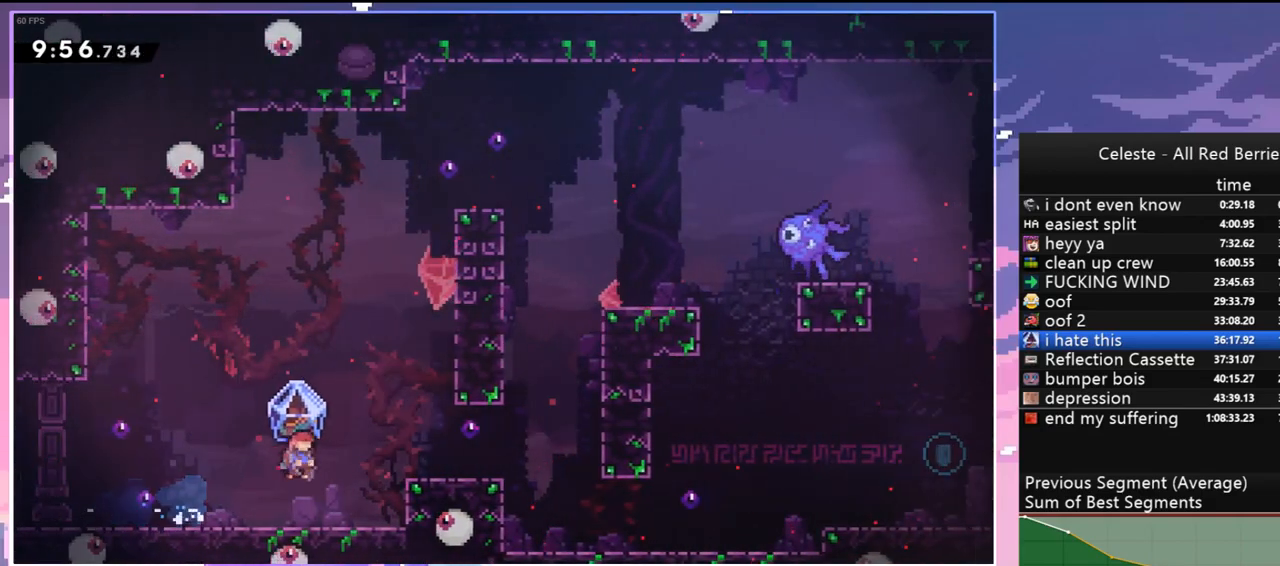
{"keys": ["grab", "right"], "events": [[367, "jump", "up"]]}
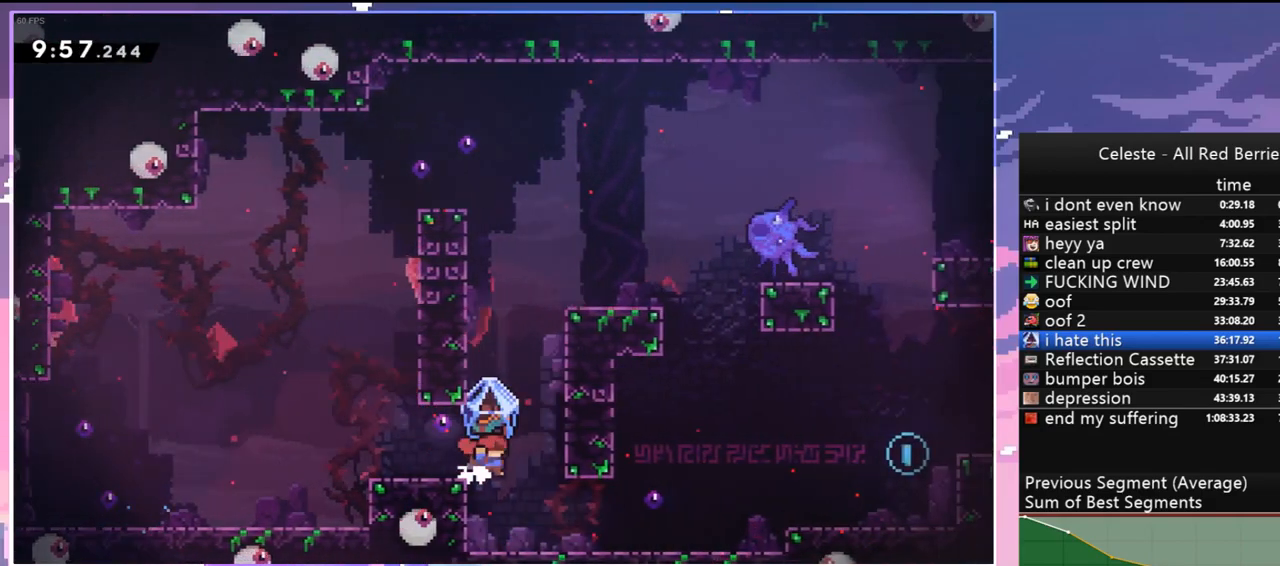
{"keys": ["dash", "grab", "jump", "right"], "events": [[284, "grab", "up"], [384, "dash", "down"], [434, "grab", "down"], [484, "jump", "down"]]}
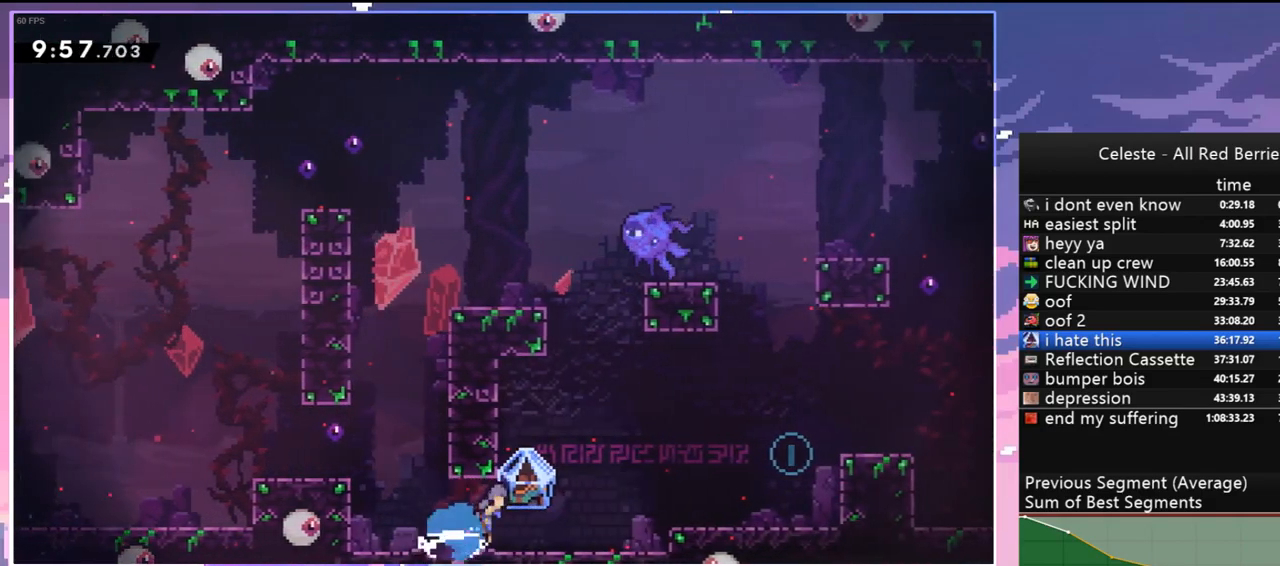
{"keys": ["grab", "right"], "events": [[67, "dash", "up"], [217, "jump", "up"]]}
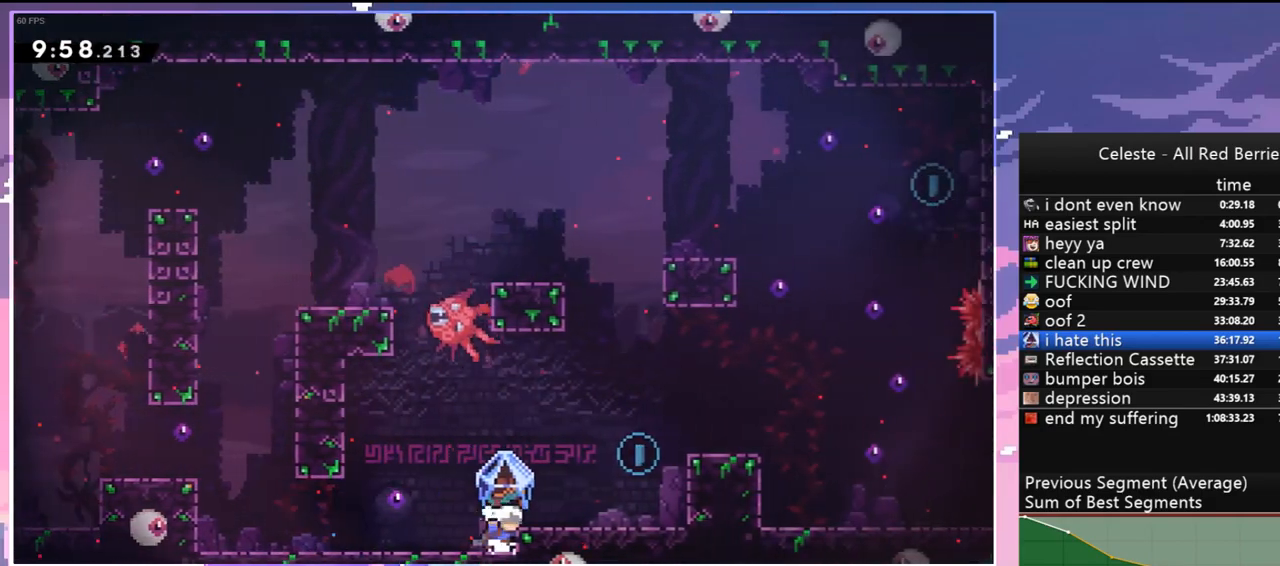
{"keys": ["grab", "right"], "events": [[134, "jump", "down"], [317, "jump", "up"]]}
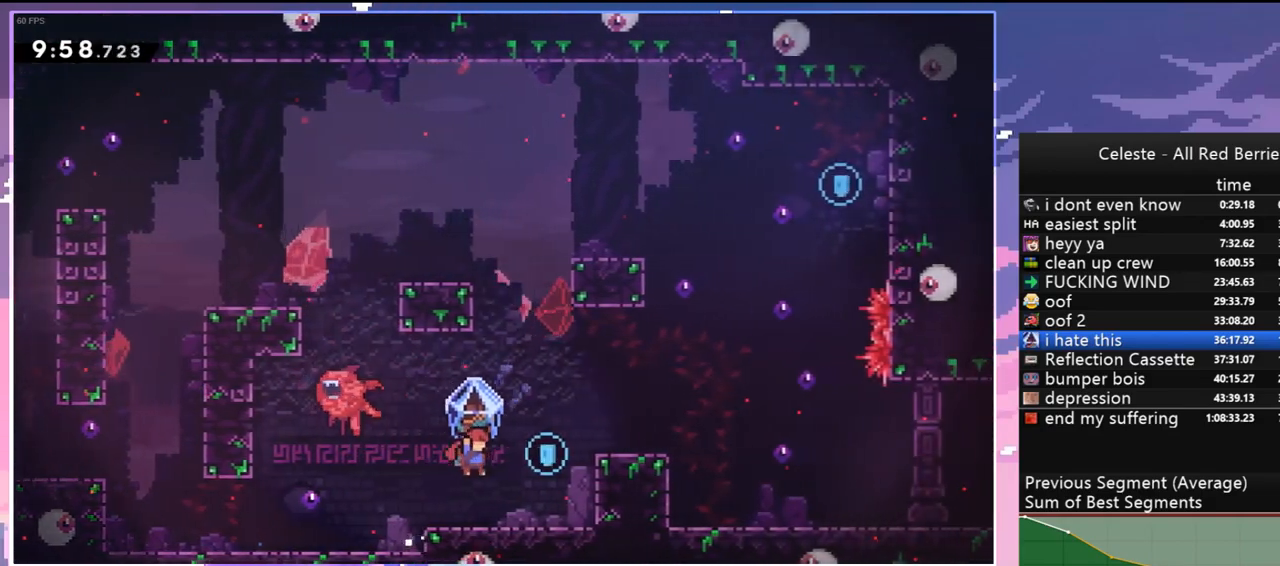
{"keys": ["grab", "jump", "right"], "events": [[200, "jump", "down"]]}
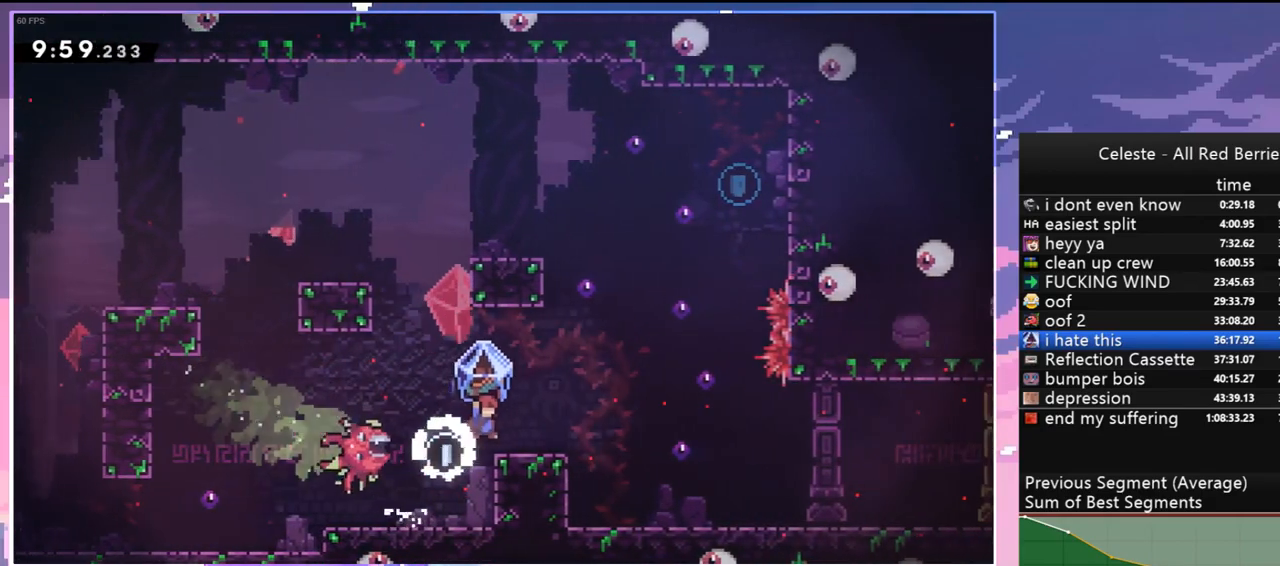
{"keys": ["up"], "events": [[217, "jump", "up"], [400, "jump", "down"], [500, "grab", "up"], [500, "jump", "up"], [500, "right", "up"], [500, "up", "down"]]}
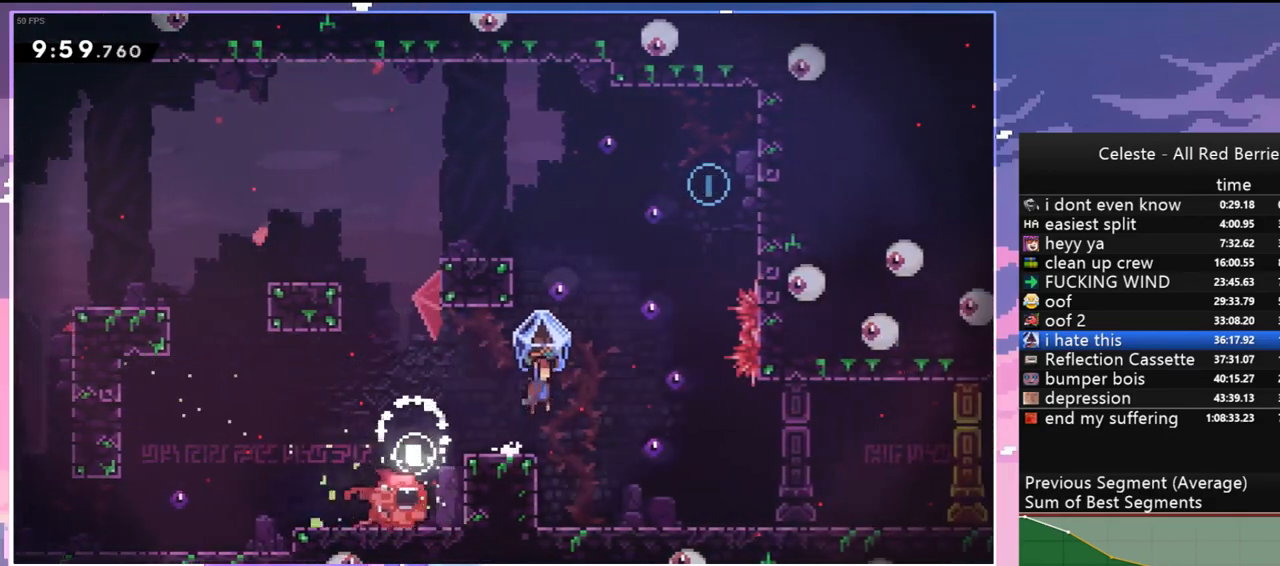
{"keys": ["right"], "events": [[34, "dash", "down"], [267, "jump", "down"], [267, "right", "down"], [317, "dash", "up"], [367, "up", "up"], [467, "jump", "up"]]}